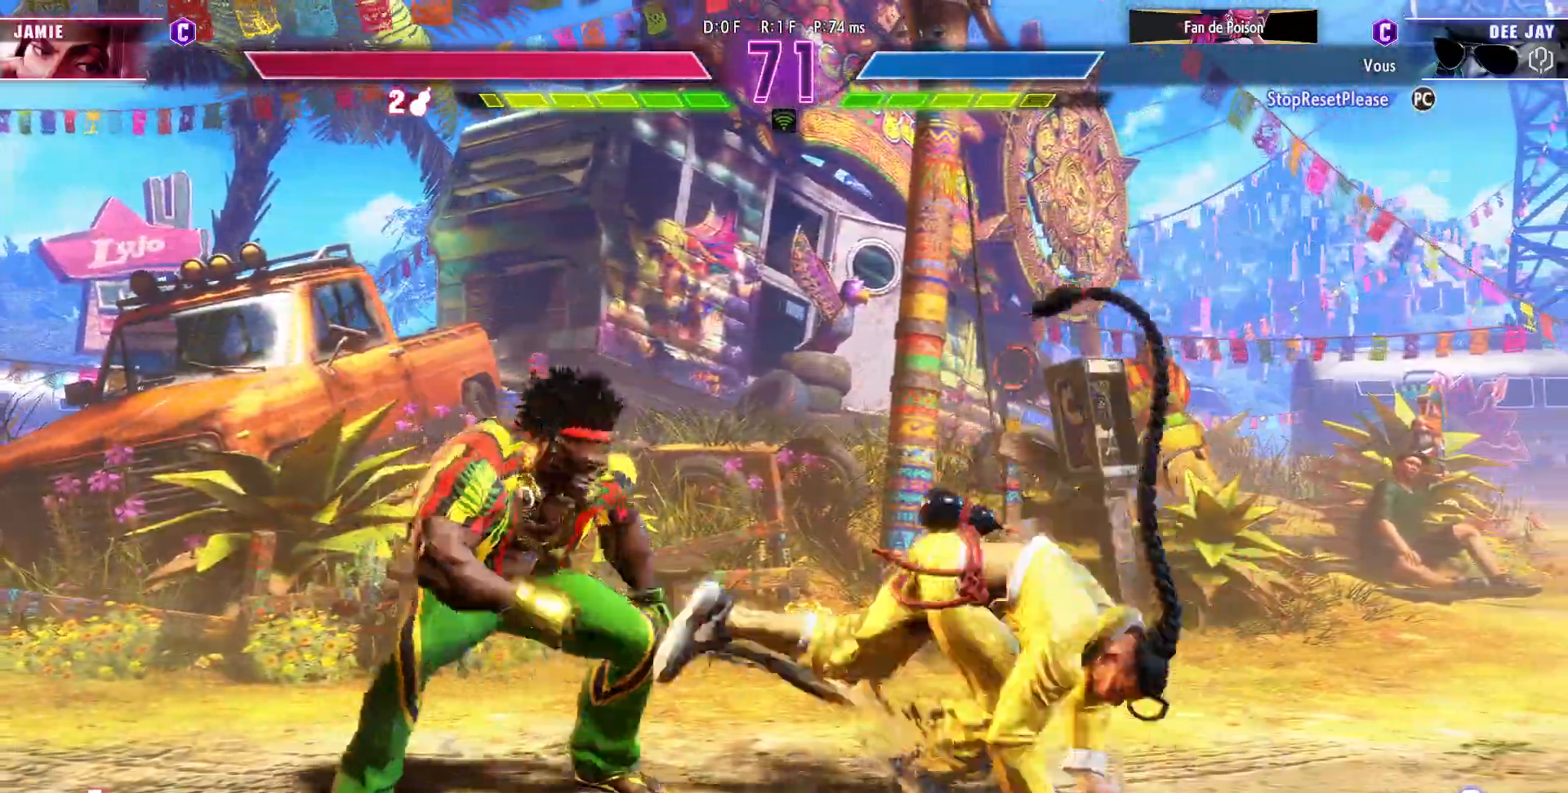
Gameplay with a controller (arcade stick); each line is a JSON object with the inputs held at the frame after it. "events" lists button and stick changes between this image and that frame as [ms after this image, input, new state], when the widget could be followed in between. Not read: L3 R3.
{"buttons": [], "left_stick": "down-left", "events": [[350, "left_stick", "down-right"], [400, "left_stick", "down-left"]]}
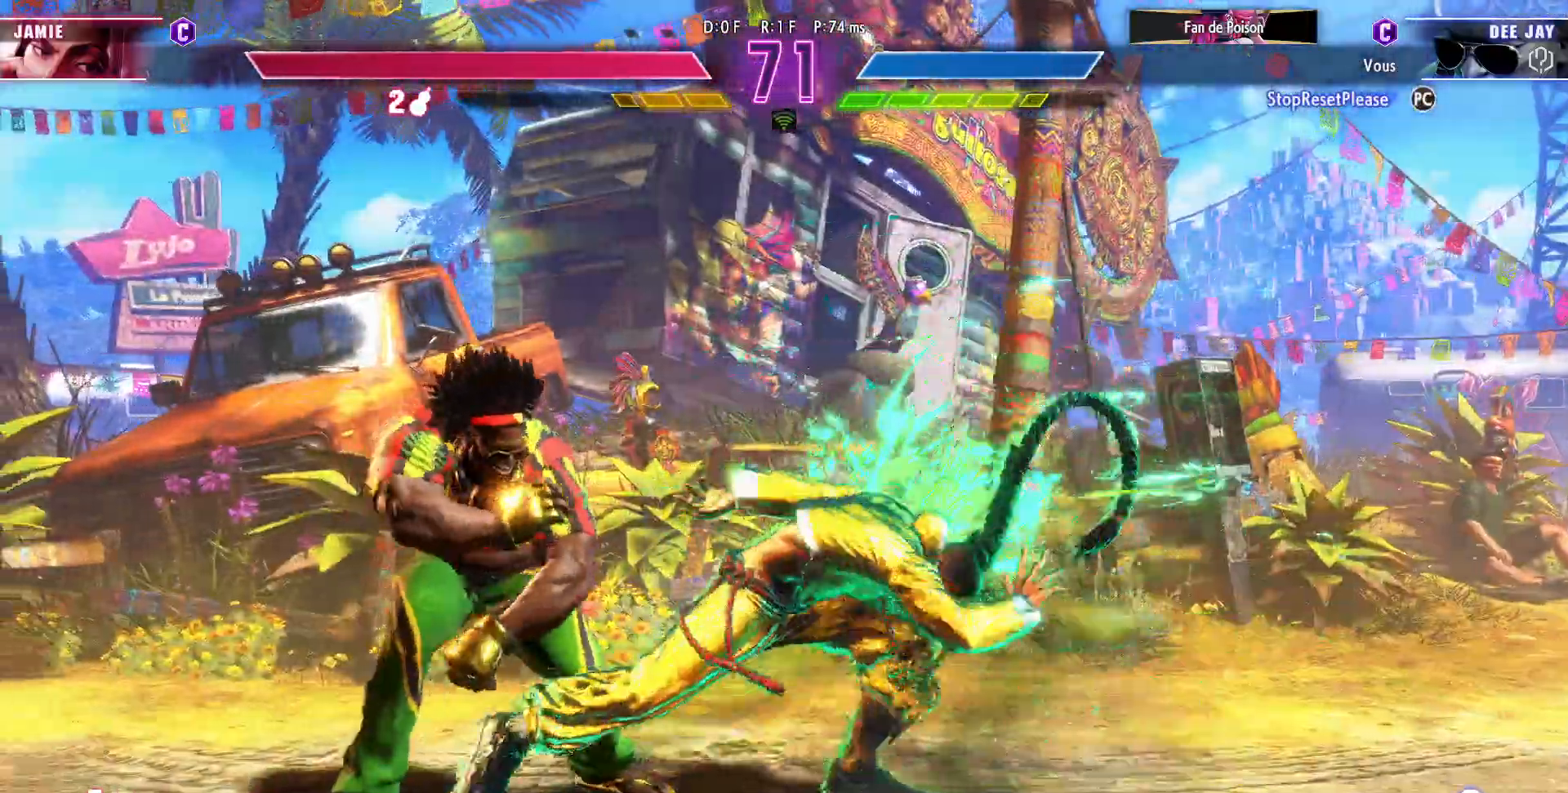
{"buttons": [], "left_stick": "left", "events": [[233, "left_stick", "left"]]}
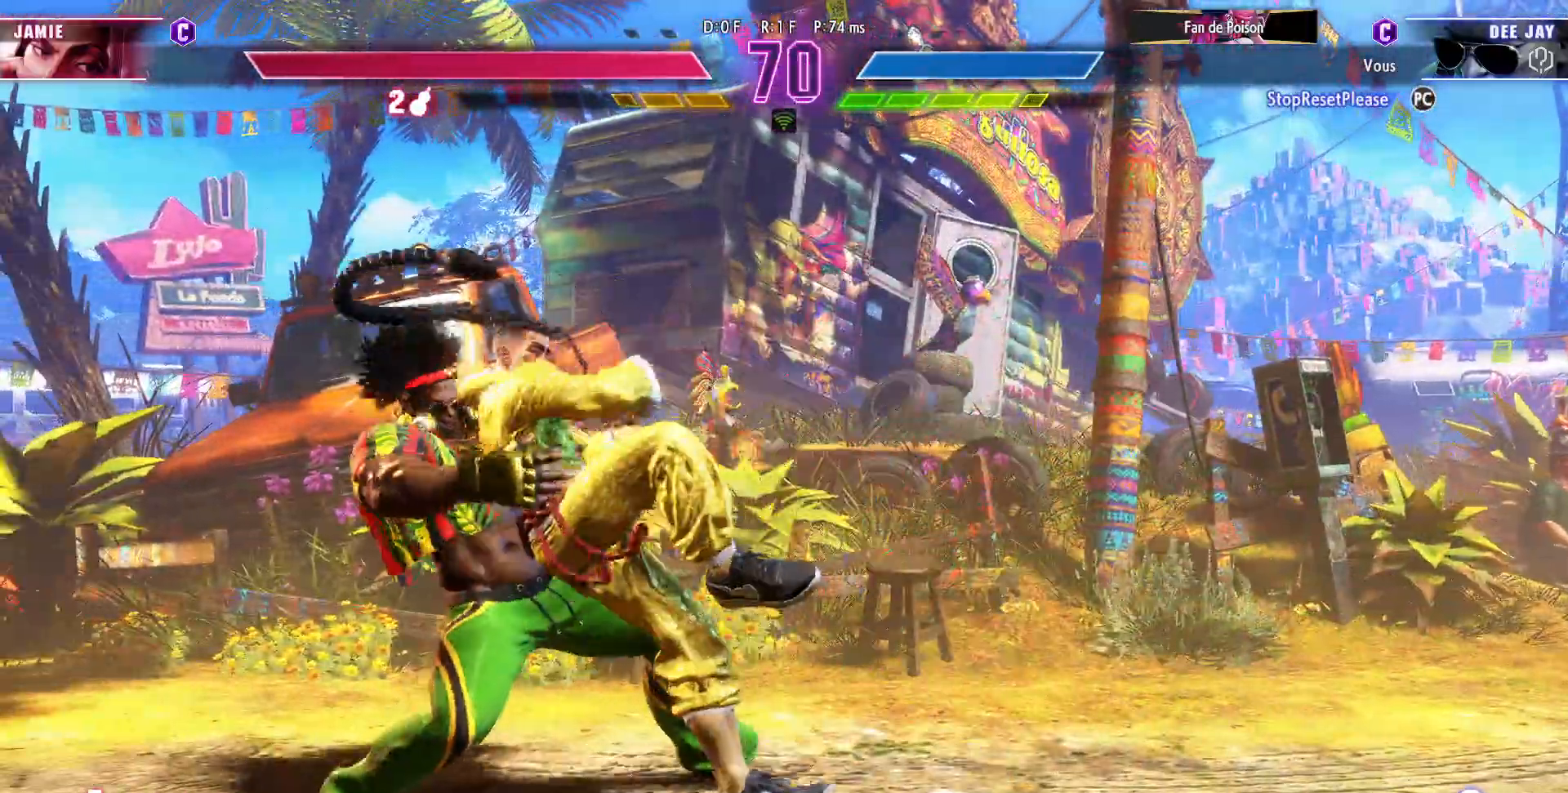
{"buttons": [], "left_stick": "center"}
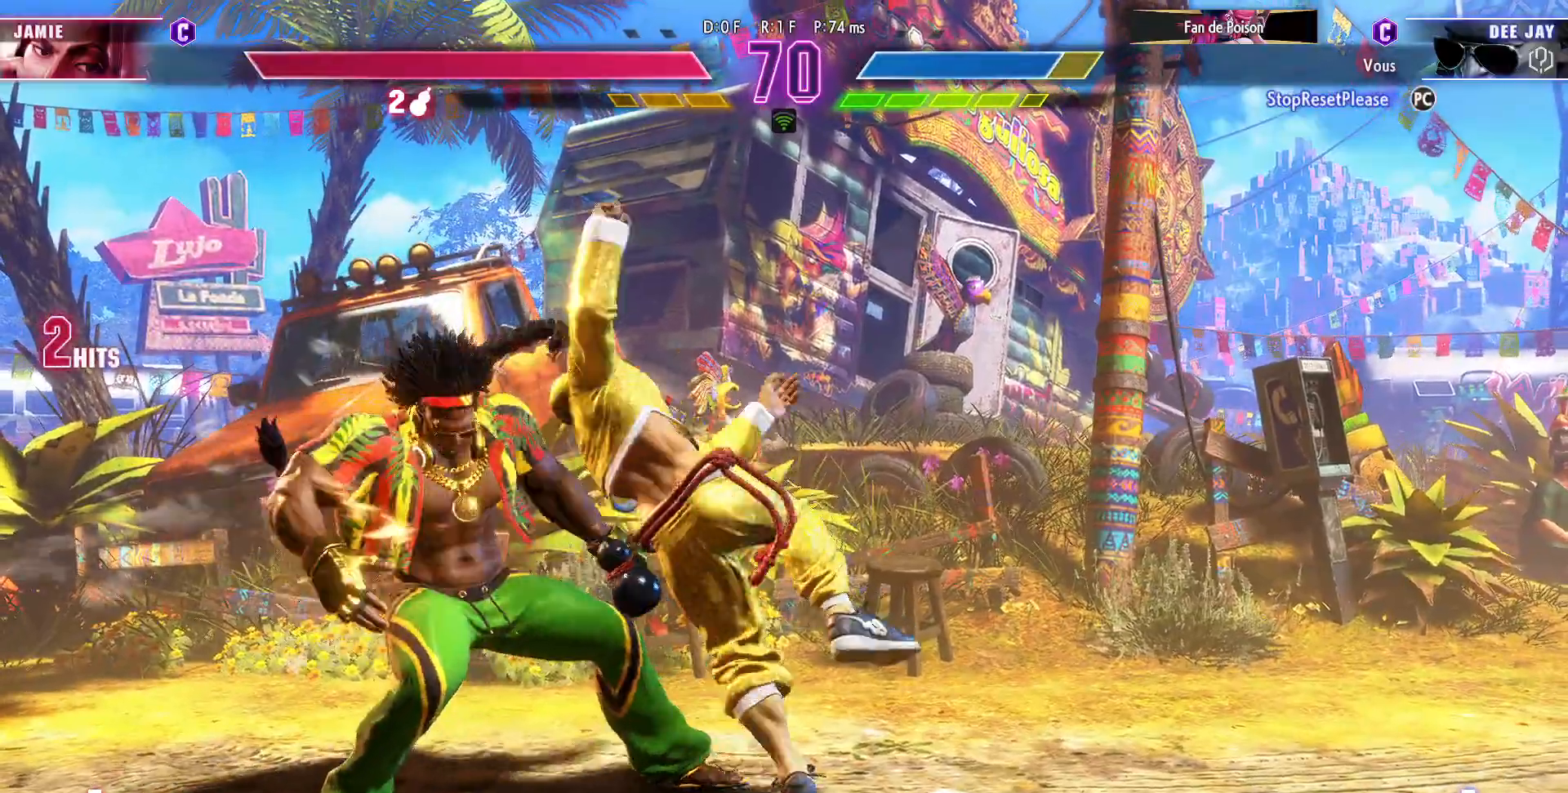
{"buttons": [], "left_stick": "center", "events": []}
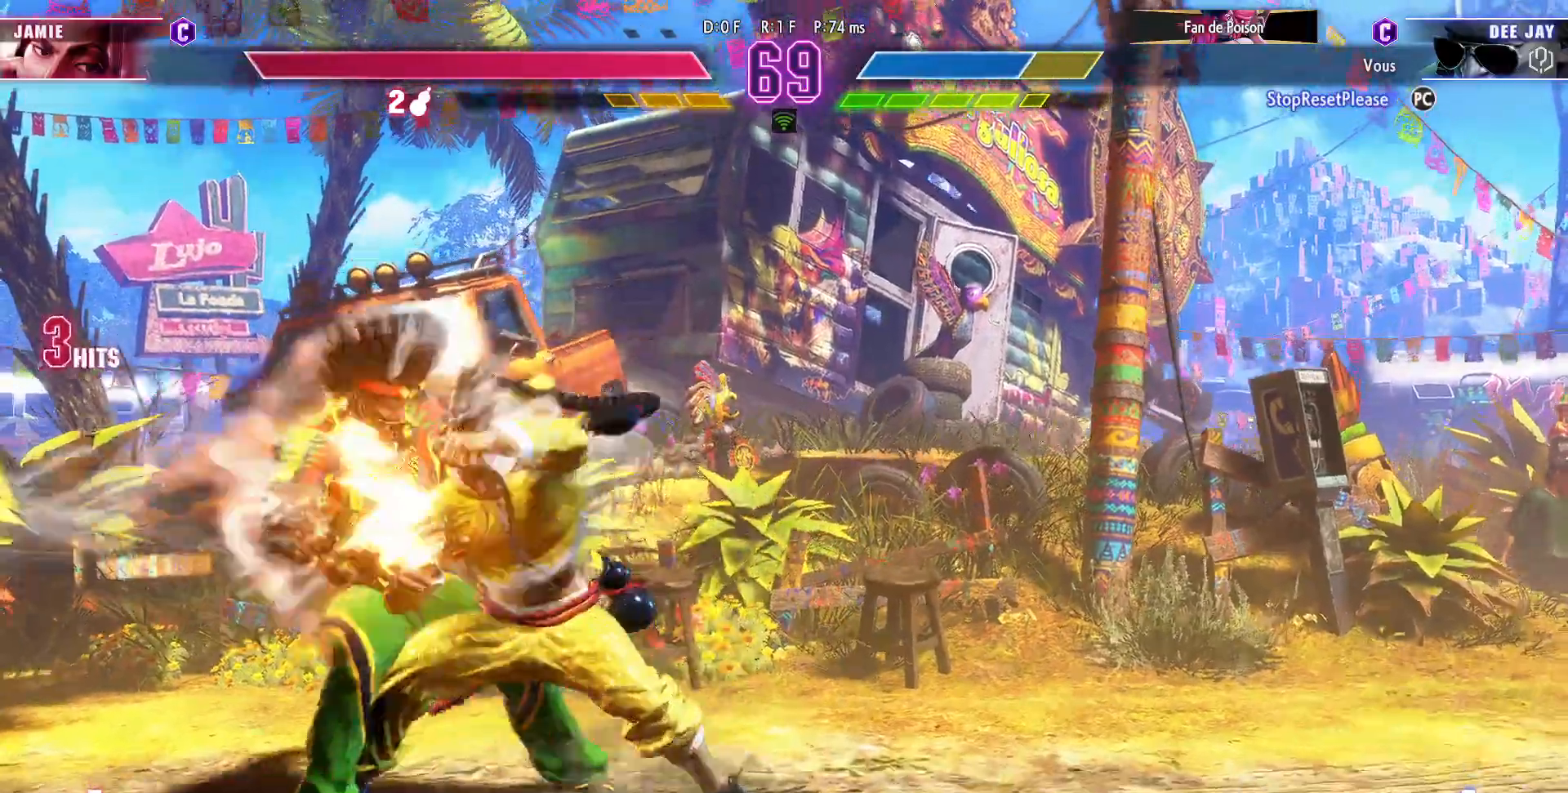
{"buttons": [], "left_stick": "center", "events": [[250, "SQUARE", "down"], [250, "TRIANGLE", "down"], [267, "R1", "down"], [317, "R1", "up"], [333, "SQUARE", "up"], [333, "TRIANGLE", "up"], [367, "SQUARE", "down"], [383, "R1", "down"], [383, "TRIANGLE", "down"], [467, "R1", "up"], [467, "SQUARE", "up"], [467, "TRIANGLE", "up"]]}